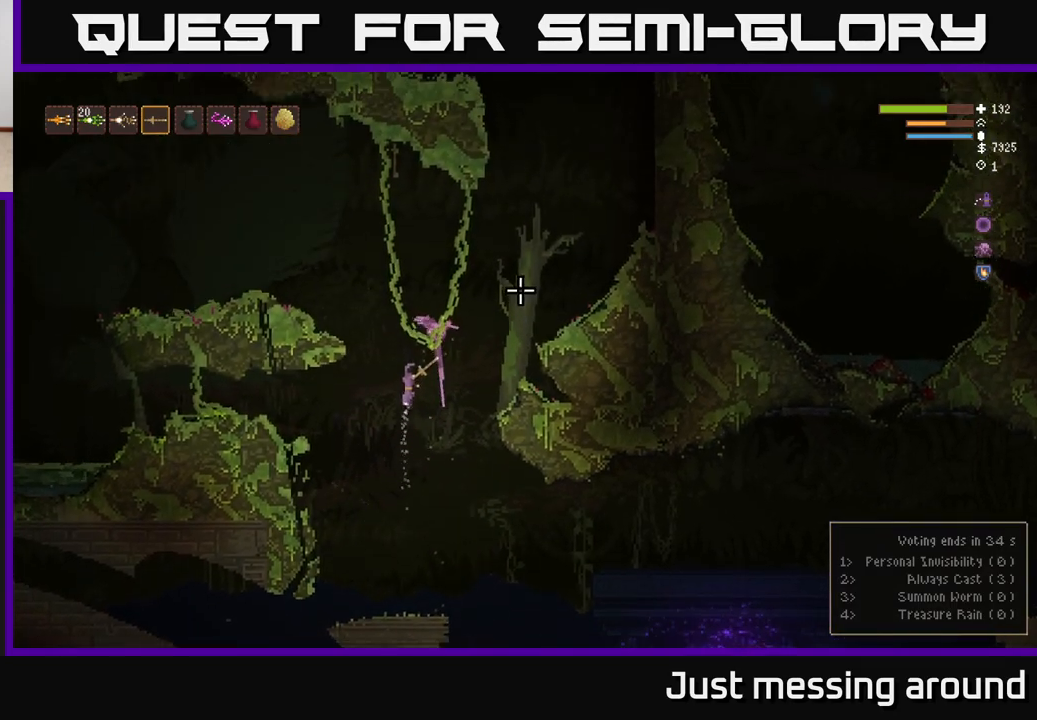
Gameplay with a controller (Xbox layout); each line is a JSON object with the inputs held at the frame after it. "events" lists button and stick changes between this image and that frame as [ms after this image, input, new state], when the widget could be followed in between.
{"buttons": [], "left_stick": "left", "right_stick": "up-right", "events": [[83, "left_stick", "left"], [450, "L2", "up"]]}
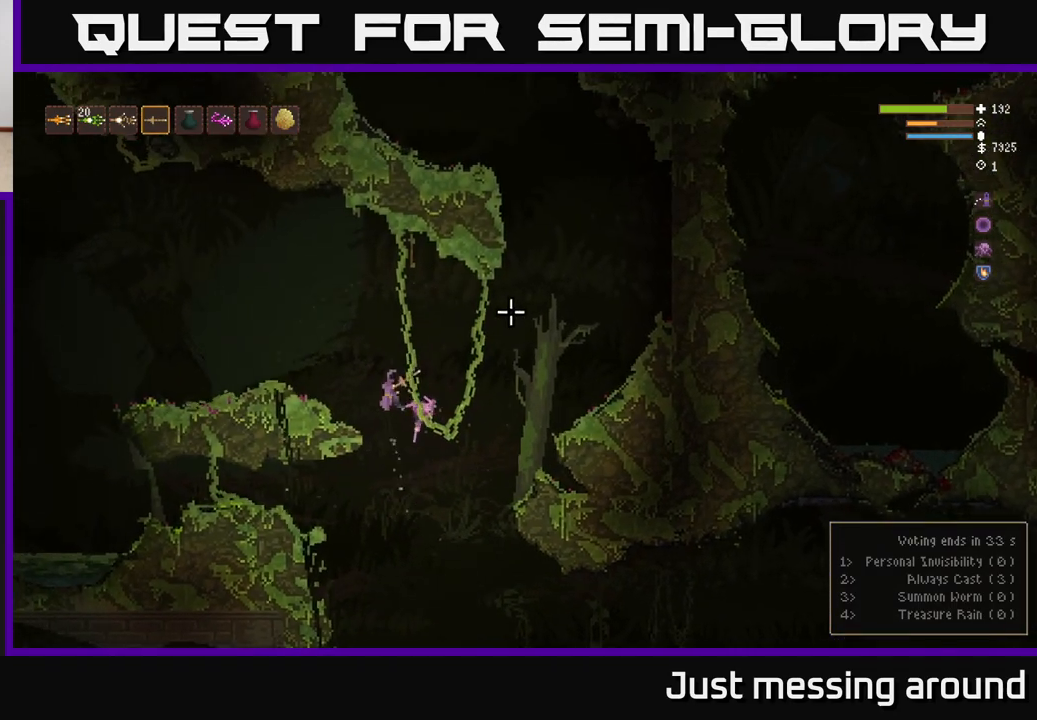
{"buttons": [], "left_stick": "center", "right_stick": "center", "events": [[333, "right_stick", "center"], [350, "left_stick", "center"]]}
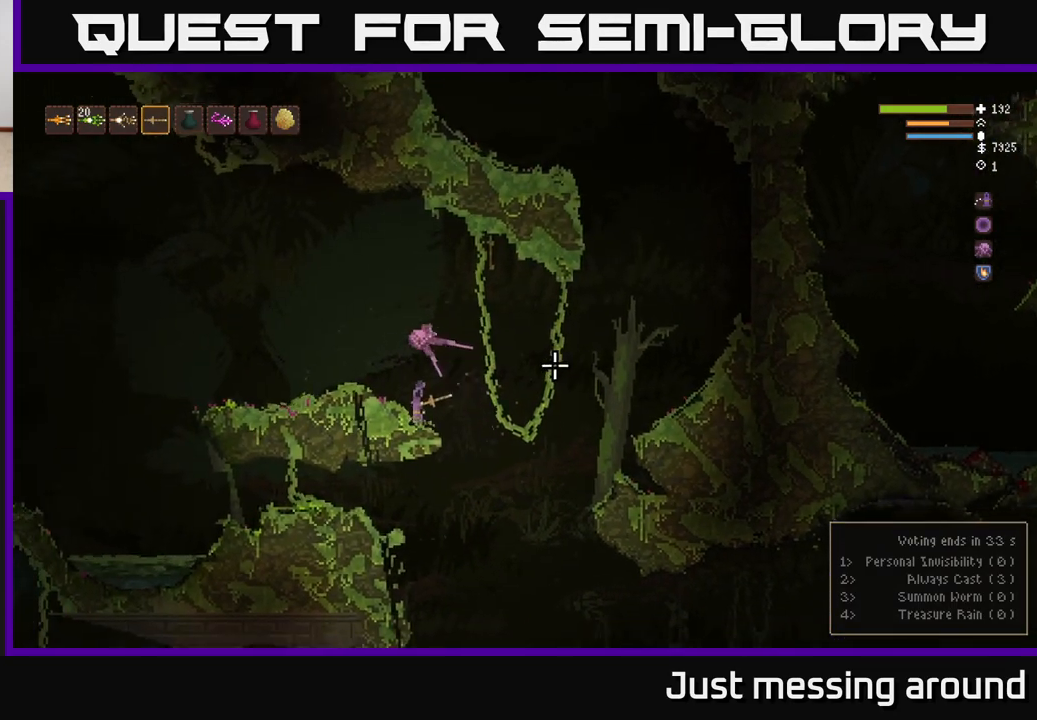
{"buttons": [], "left_stick": "center", "right_stick": "center", "events": [[50, "SELECT", "down"], [183, "SELECT", "up"]]}
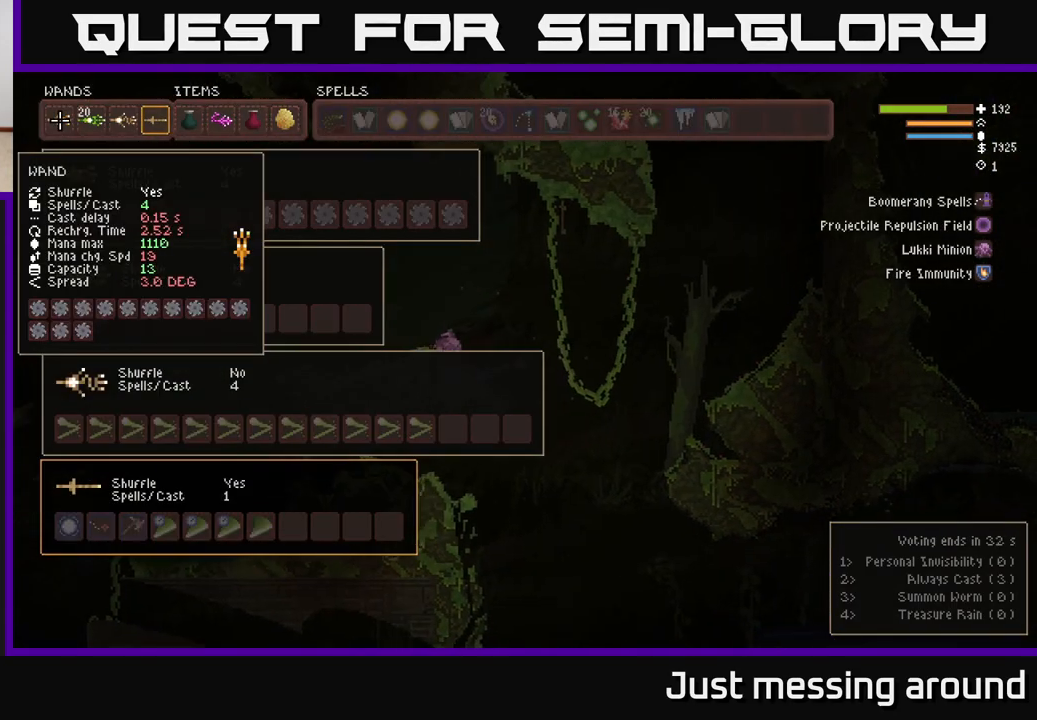
{"buttons": ["SELECT"], "left_stick": "center", "right_stick": "center", "events": [[467, "SELECT", "down"]]}
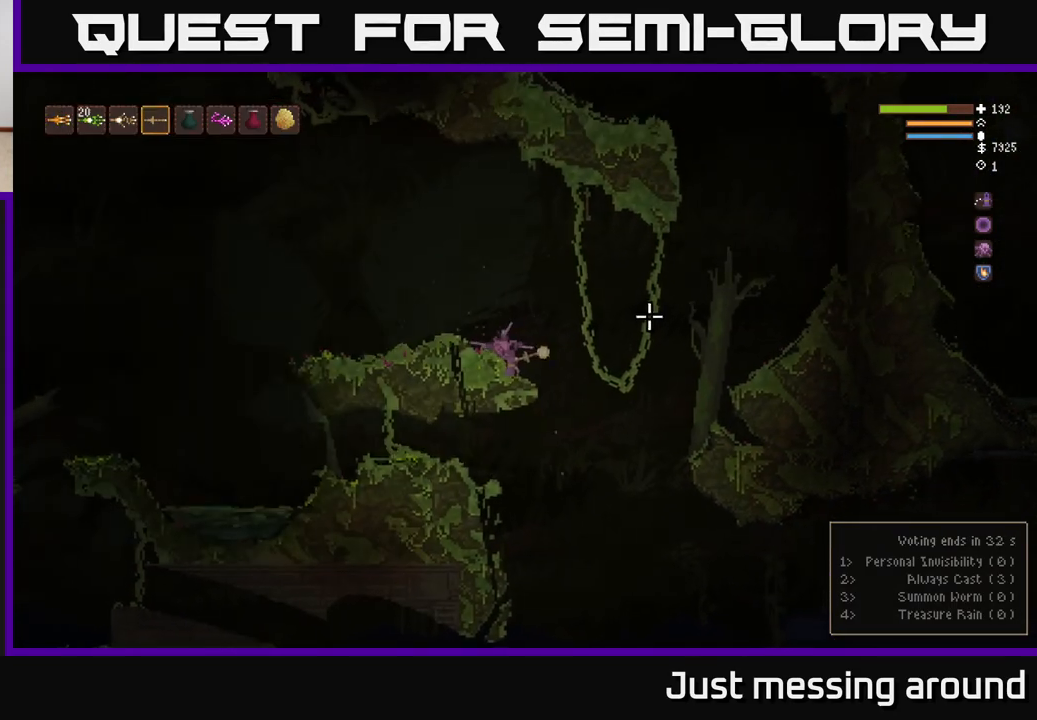
{"buttons": ["L1"], "left_stick": "right", "right_stick": "right", "events": [[83, "SELECT", "up"], [183, "right_stick", "right"], [350, "left_stick", "right"], [450, "L1", "down"]]}
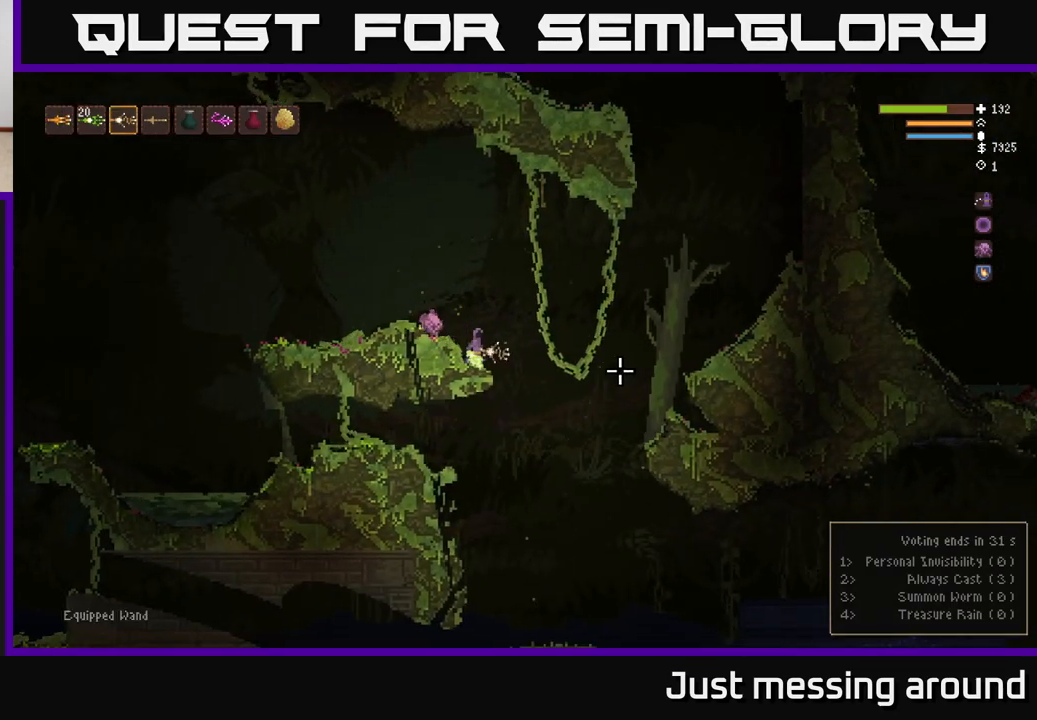
{"buttons": [], "left_stick": "right", "right_stick": "right", "events": [[50, "L1", "up"], [167, "L2", "down"], [367, "L2", "up"]]}
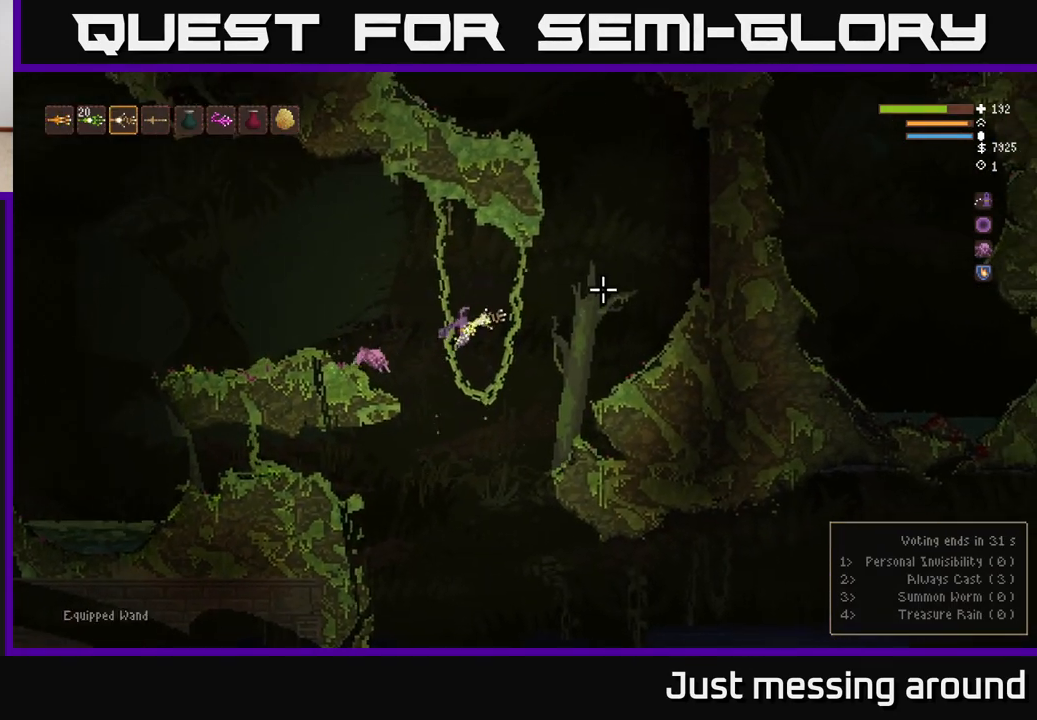
{"buttons": ["L2"], "left_stick": "right", "right_stick": "up-right", "events": [[83, "L2", "down"], [233, "right_stick", "up-right"], [300, "L2", "up"], [483, "L2", "down"]]}
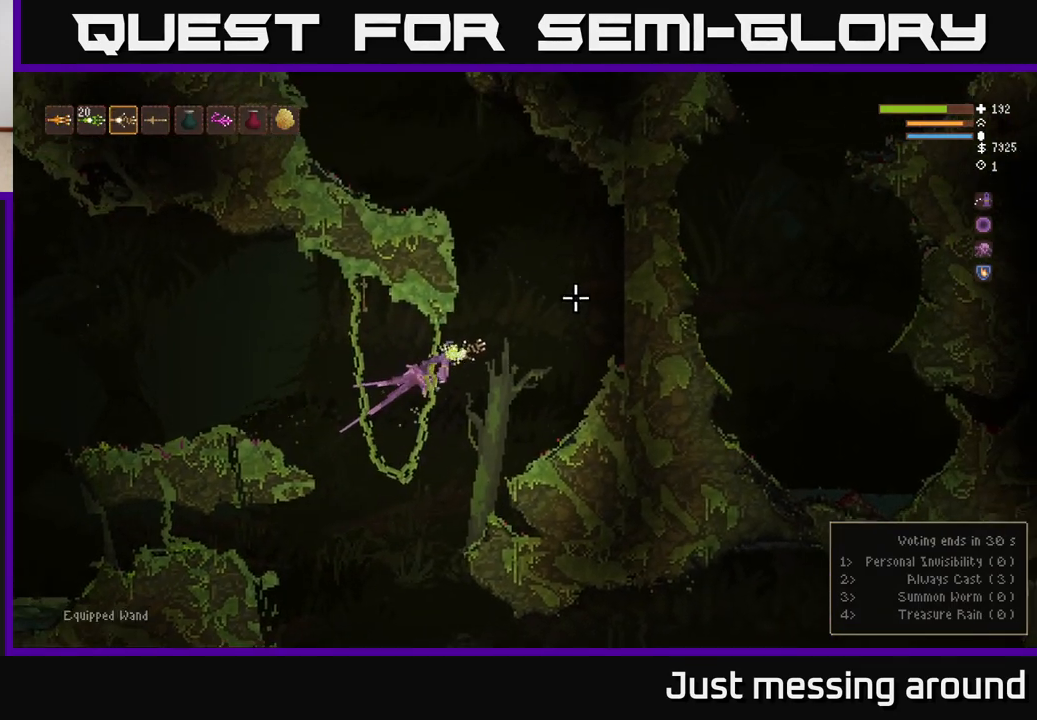
{"buttons": ["L2"], "left_stick": "up-left", "right_stick": "up-right", "events": [[483, "left_stick", "up-left"]]}
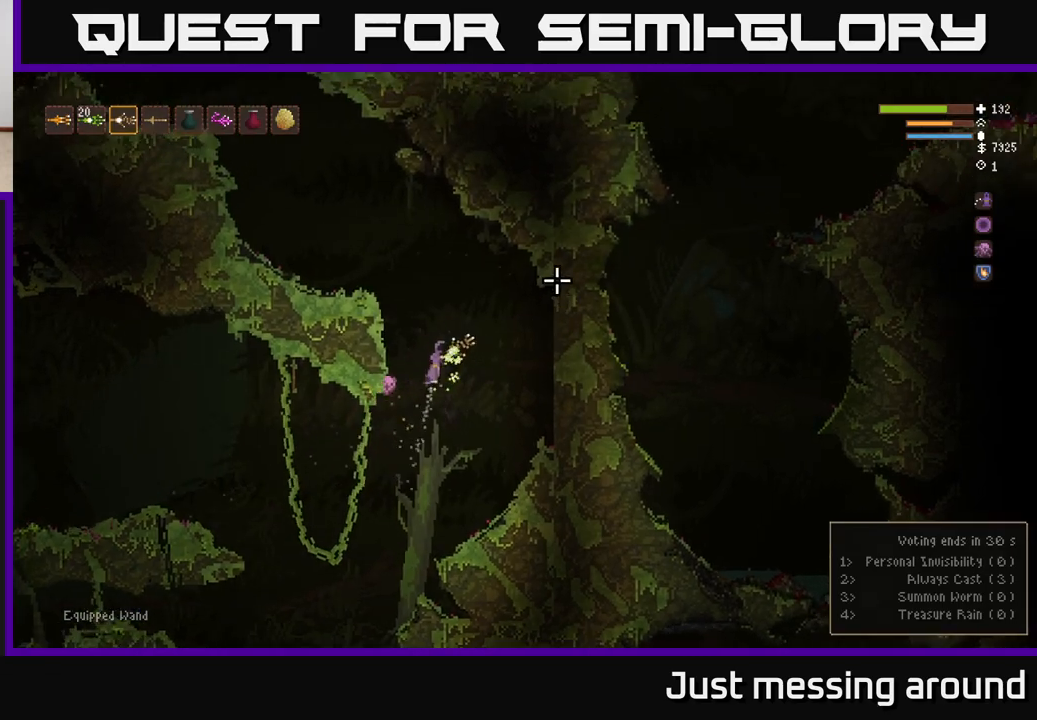
{"buttons": ["L2"], "left_stick": "left", "right_stick": "up-right", "events": [[100, "left_stick", "left"]]}
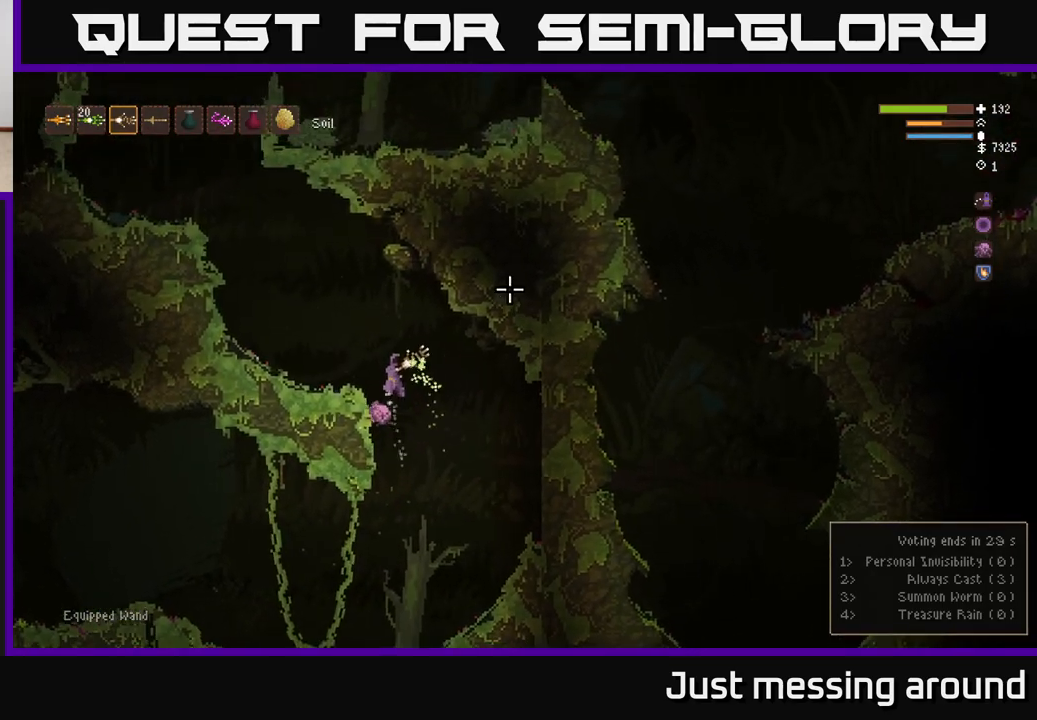
{"buttons": [], "left_stick": "center", "right_stick": "up-left", "events": [[17, "L2", "up"], [200, "right_stick", "up"], [283, "R2", "down"], [400, "left_stick", "center"], [400, "right_stick", "up-left"], [500, "R2", "up"]]}
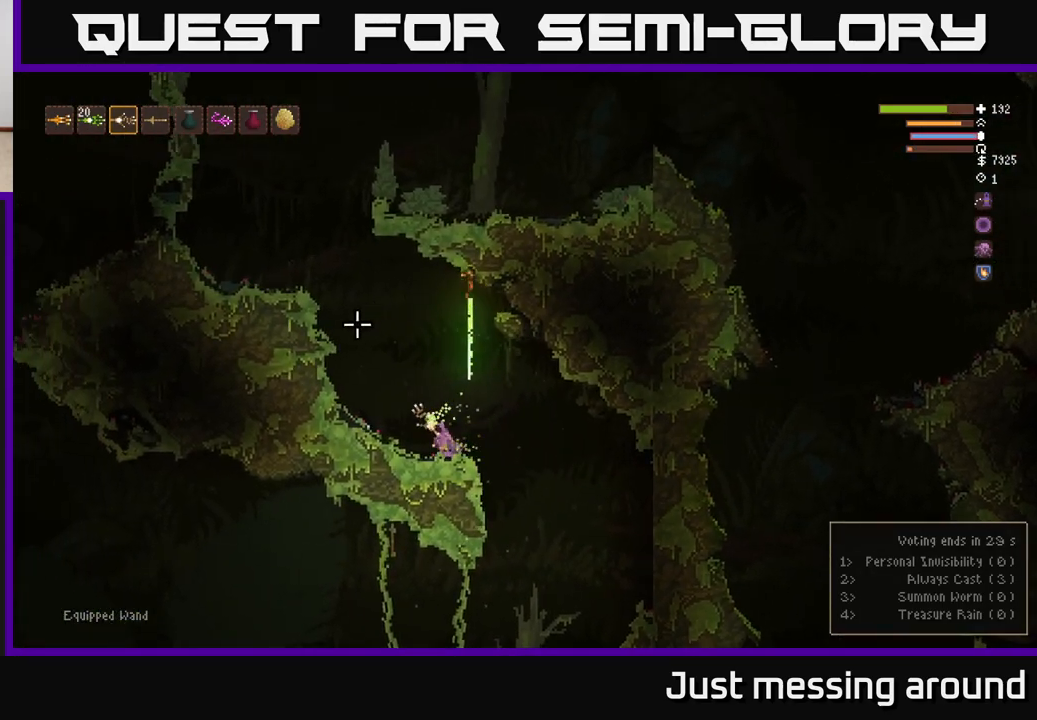
{"buttons": ["L2"], "left_stick": "left", "right_stick": "up-left", "events": [[350, "L2", "down"], [417, "left_stick", "left"]]}
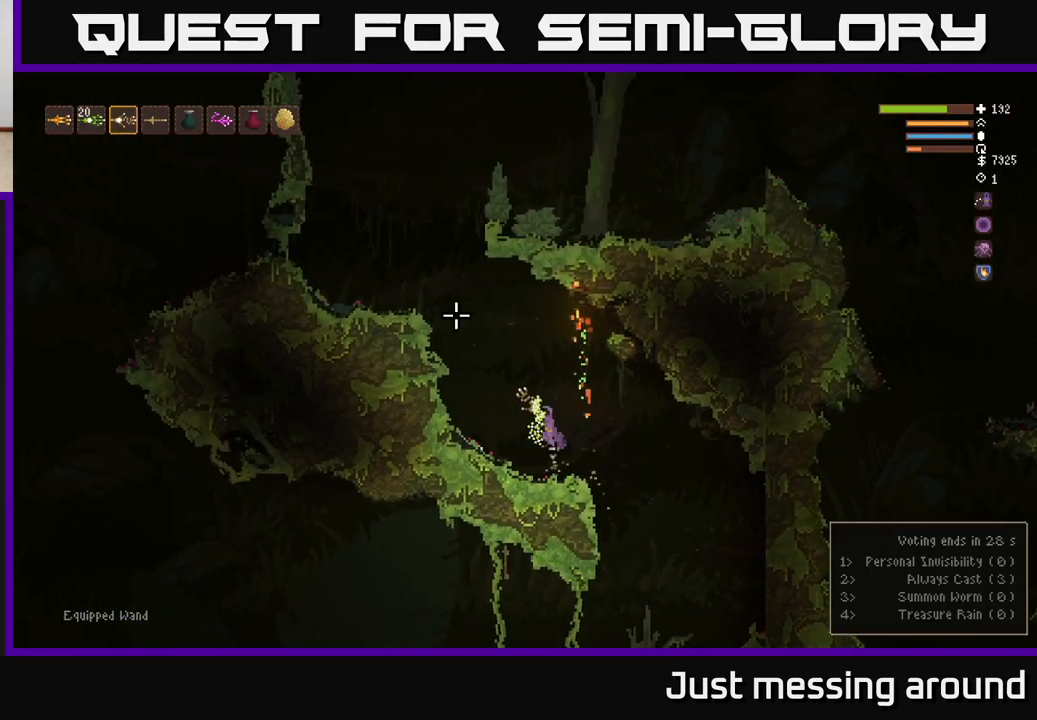
{"buttons": ["L2", "R2"], "left_stick": "left", "right_stick": "right", "events": [[33, "right_stick", "center"], [200, "right_stick", "up"], [250, "right_stick", "up-right"], [450, "right_stick", "right"], [500, "R2", "down"]]}
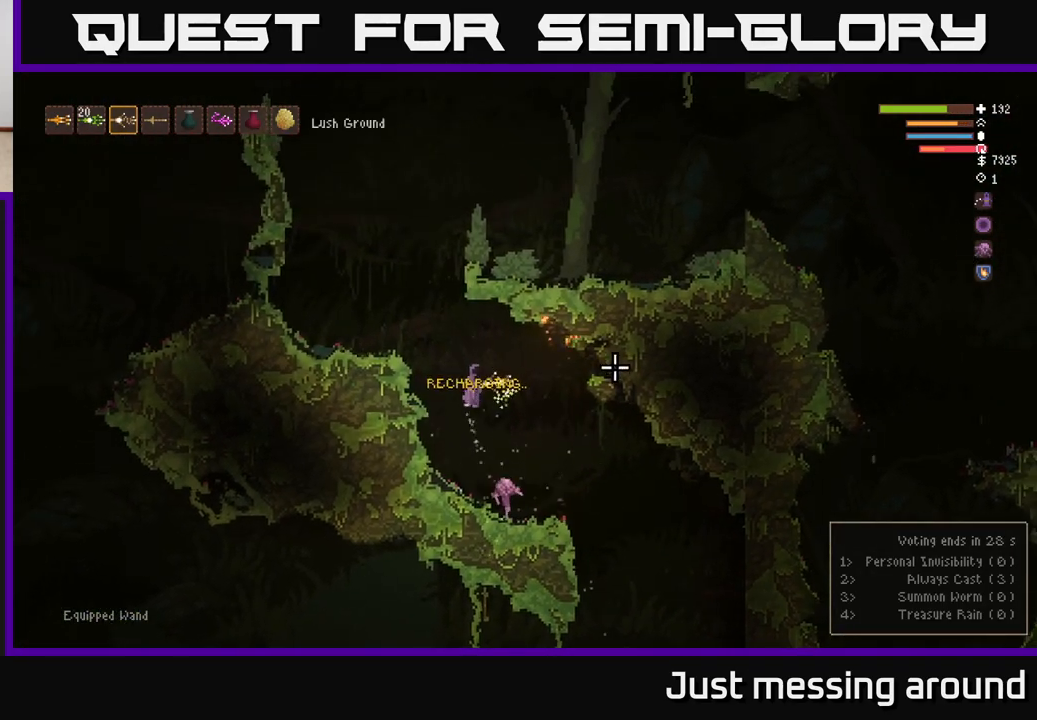
{"buttons": ["L2"], "left_stick": "left", "right_stick": "right", "events": [[167, "R2", "up"]]}
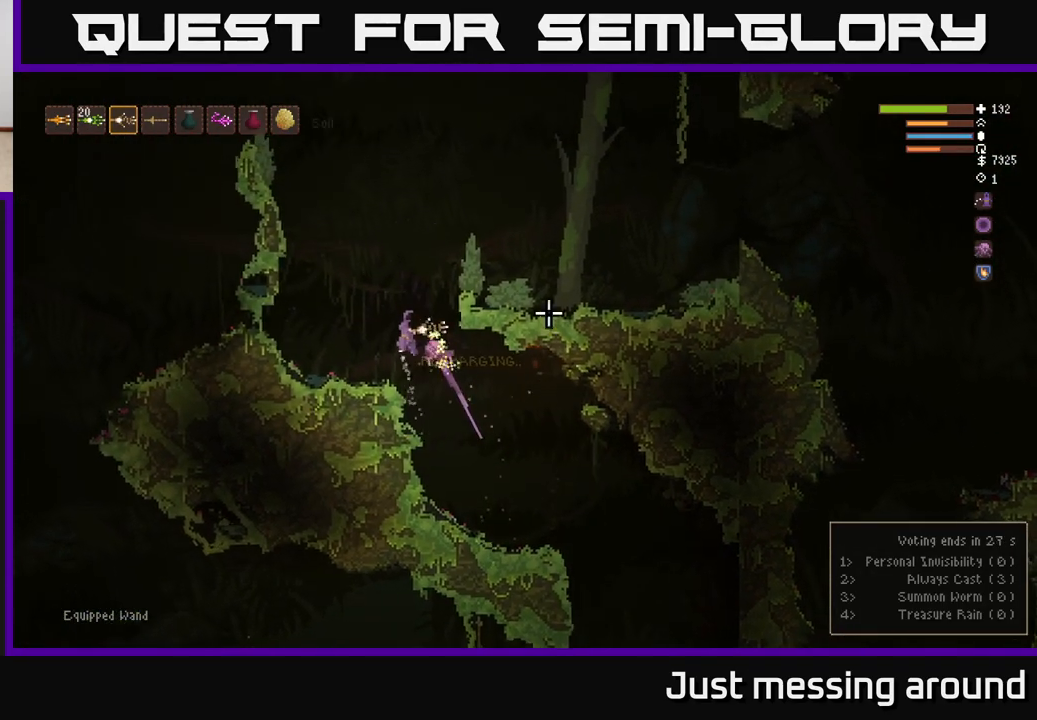
{"buttons": ["L2", "R2"], "left_stick": "right", "right_stick": "right", "events": [[50, "right_stick", "up-right"], [150, "left_stick", "up-left"], [367, "left_stick", "right"], [417, "R2", "down"], [417, "right_stick", "right"]]}
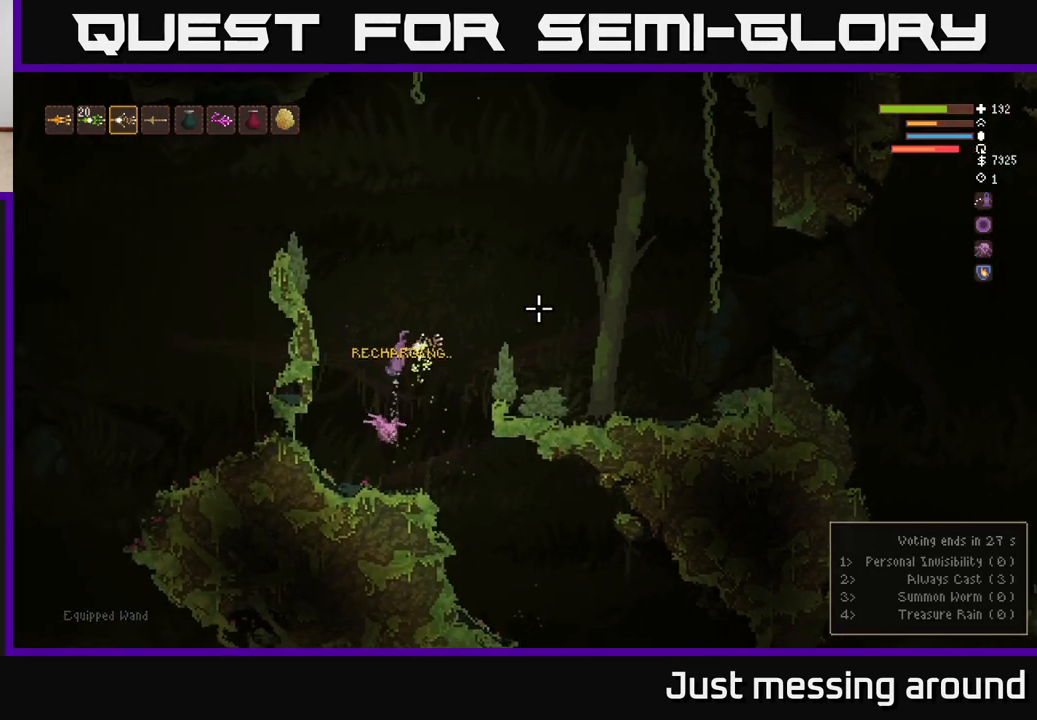
{"buttons": [], "left_stick": "center", "right_stick": "right", "events": [[50, "left_stick", "center"], [150, "R2", "up"], [200, "L2", "up"]]}
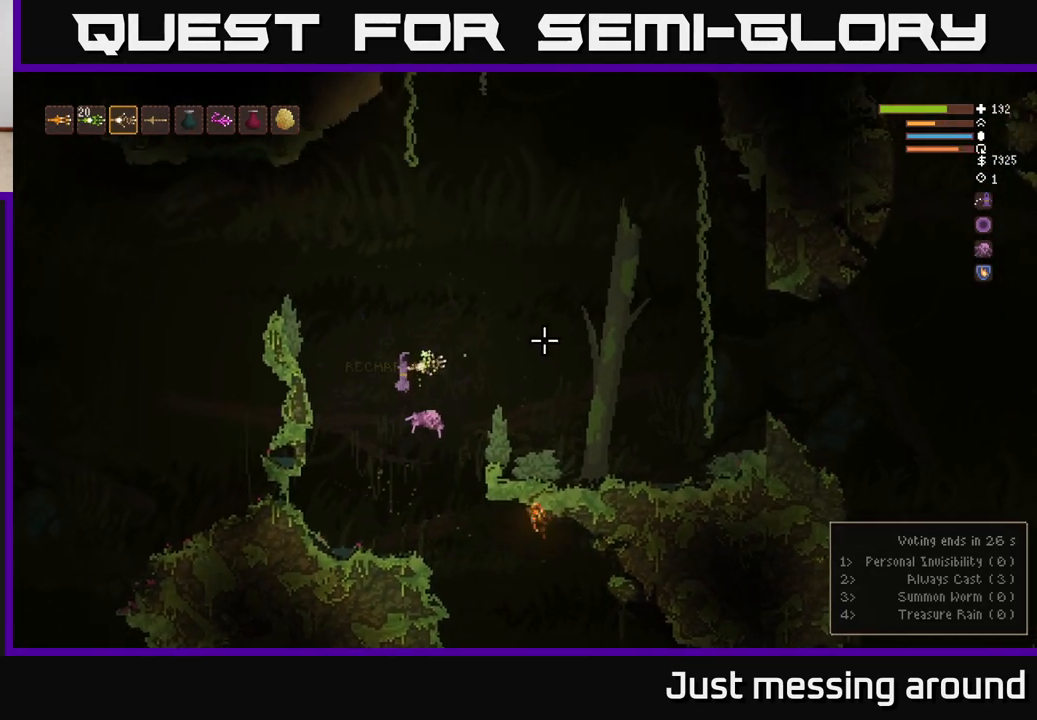
{"buttons": [], "left_stick": "left", "right_stick": "up-right", "events": [[300, "right_stick", "up-right"], [350, "left_stick", "left"]]}
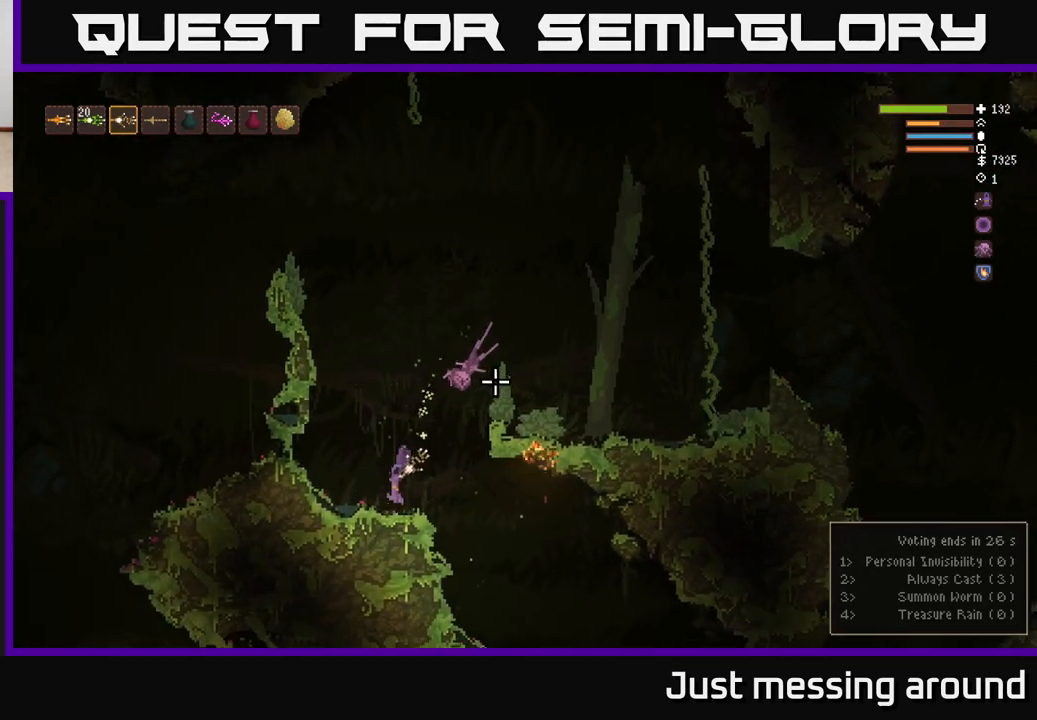
{"buttons": [], "left_stick": "center", "right_stick": "up-right", "events": [[17, "left_stick", "center"], [333, "R2", "down"], [433, "R2", "up"]]}
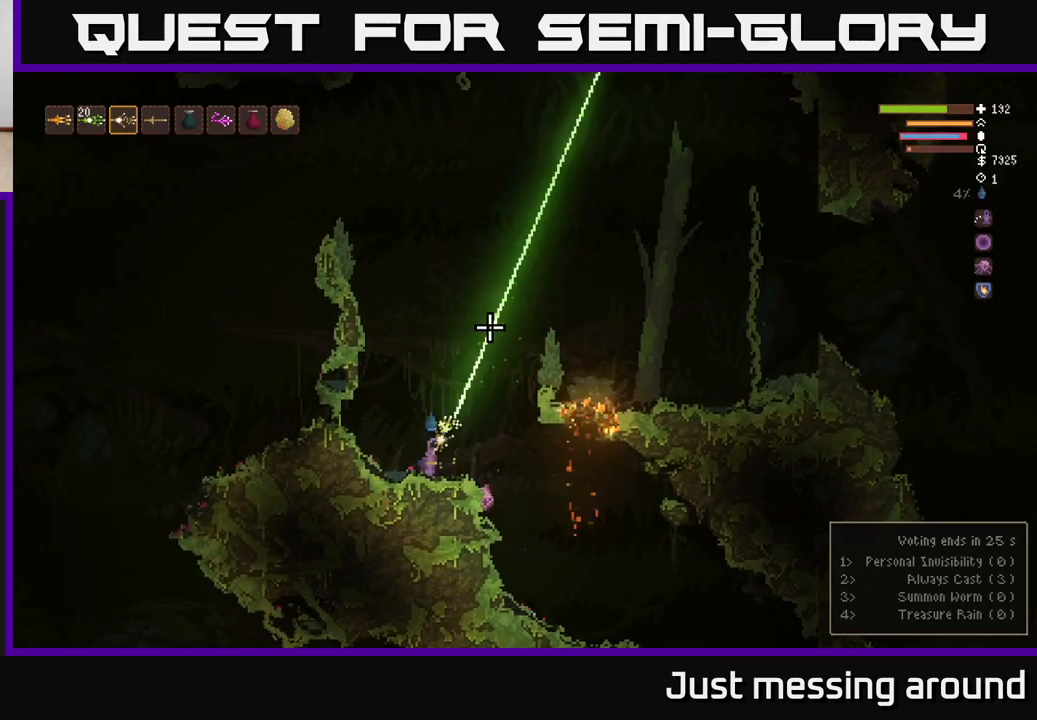
{"buttons": [], "left_stick": "right", "right_stick": "up-right", "events": [[167, "left_stick", "right"], [283, "L2", "down"], [433, "L2", "up"]]}
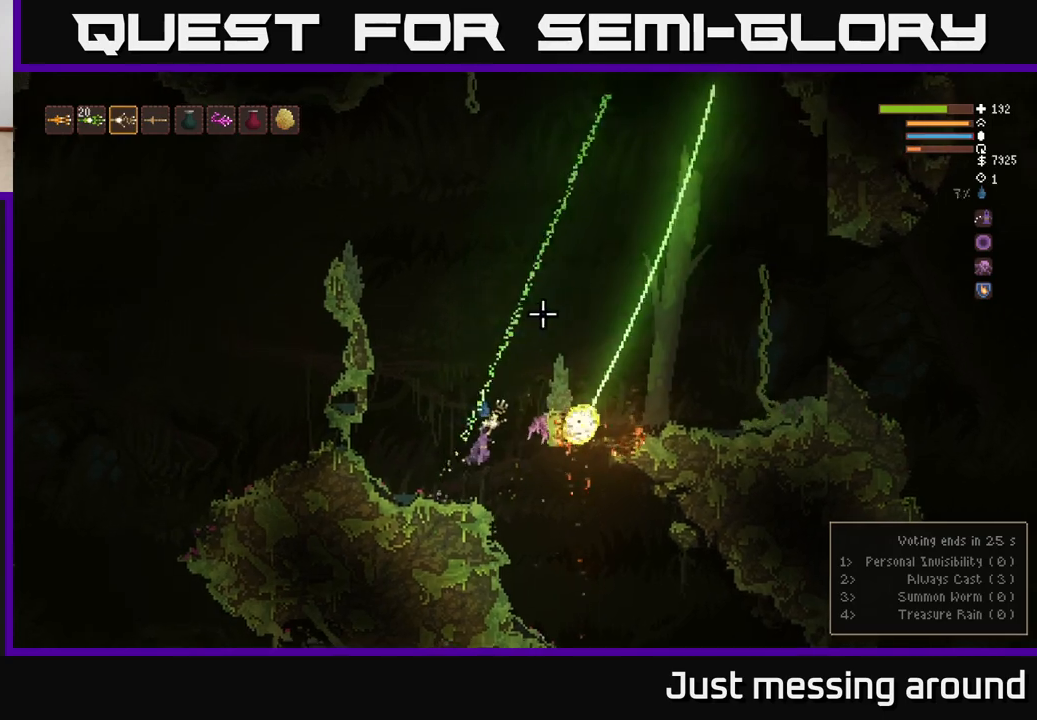
{"buttons": [], "left_stick": "right", "right_stick": "up-right", "events": [[167, "left_stick", "center"], [500, "left_stick", "right"]]}
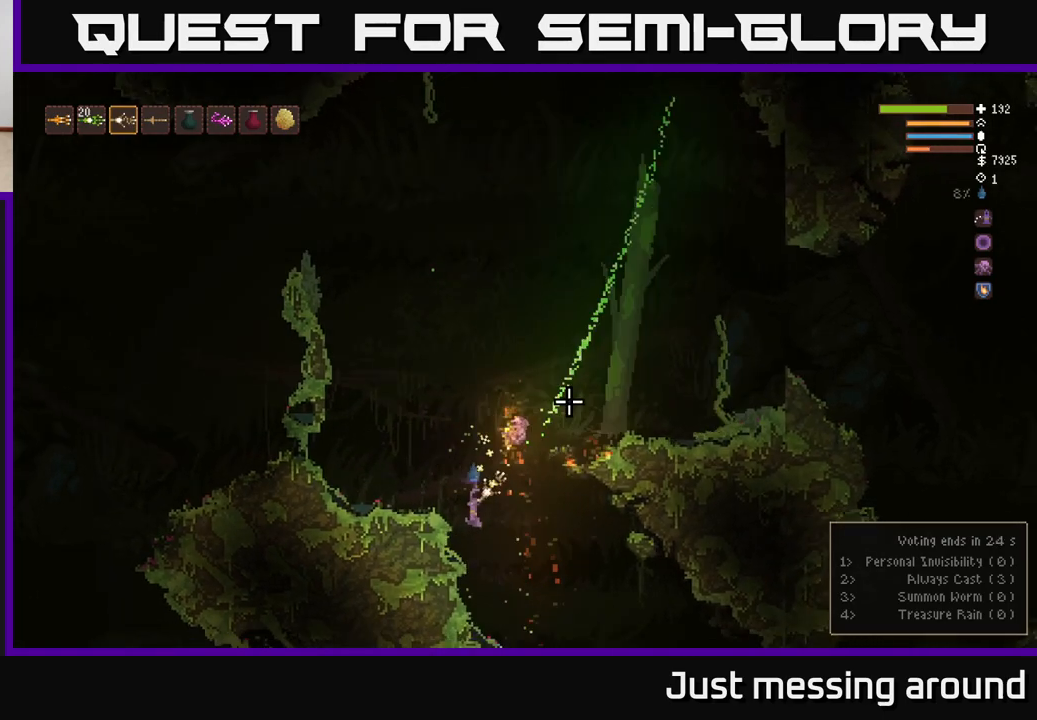
{"buttons": [], "left_stick": "right", "right_stick": "center", "events": [[367, "right_stick", "center"]]}
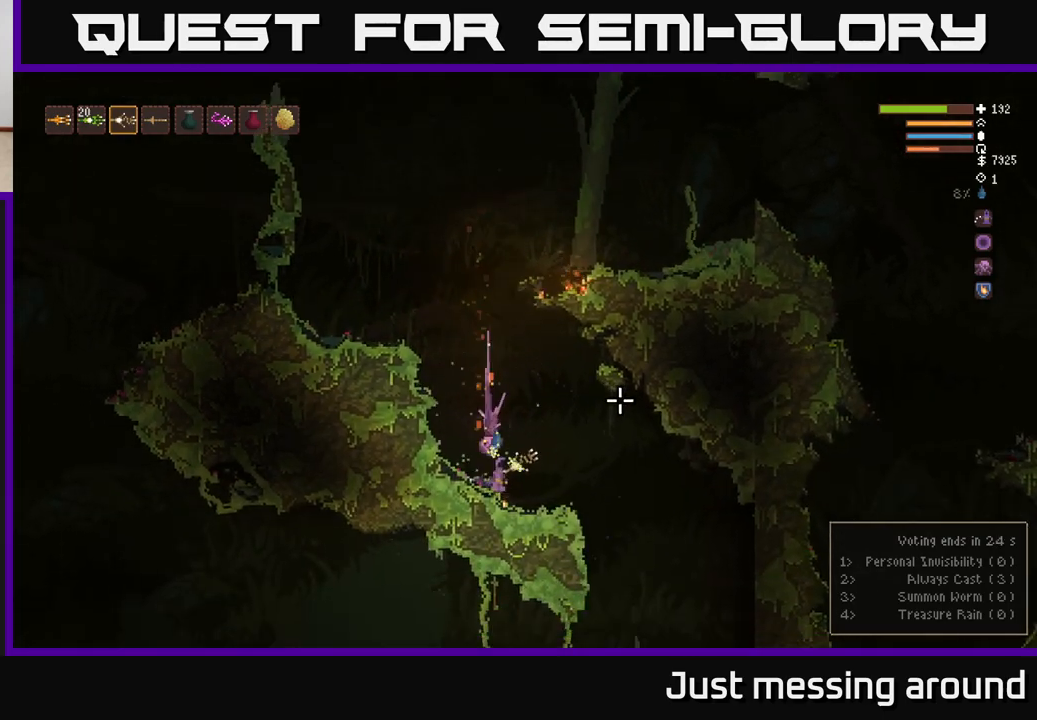
{"buttons": [], "left_stick": "right", "right_stick": "right", "events": [[50, "right_stick", "right"], [417, "L2", "down"], [500, "L2", "up"]]}
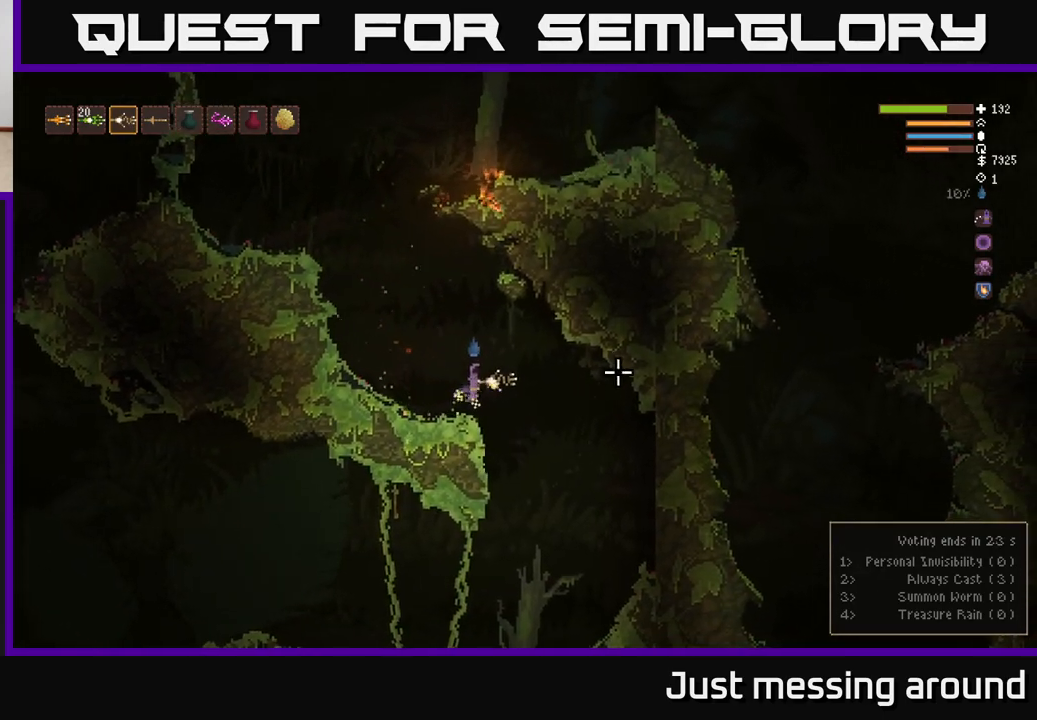
{"buttons": [], "left_stick": "right", "right_stick": "down", "events": [[183, "right_stick", "down-right"], [400, "right_stick", "down"]]}
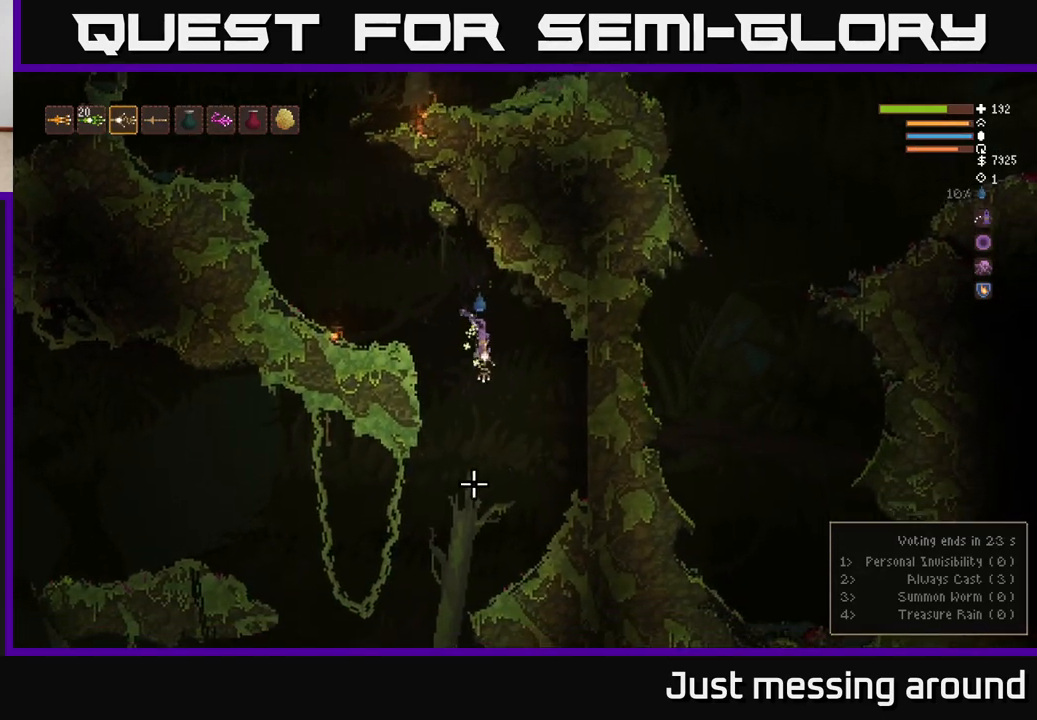
{"buttons": [], "left_stick": "left", "right_stick": "down-left", "events": [[317, "right_stick", "down-left"], [333, "left_stick", "center"], [400, "left_stick", "left"]]}
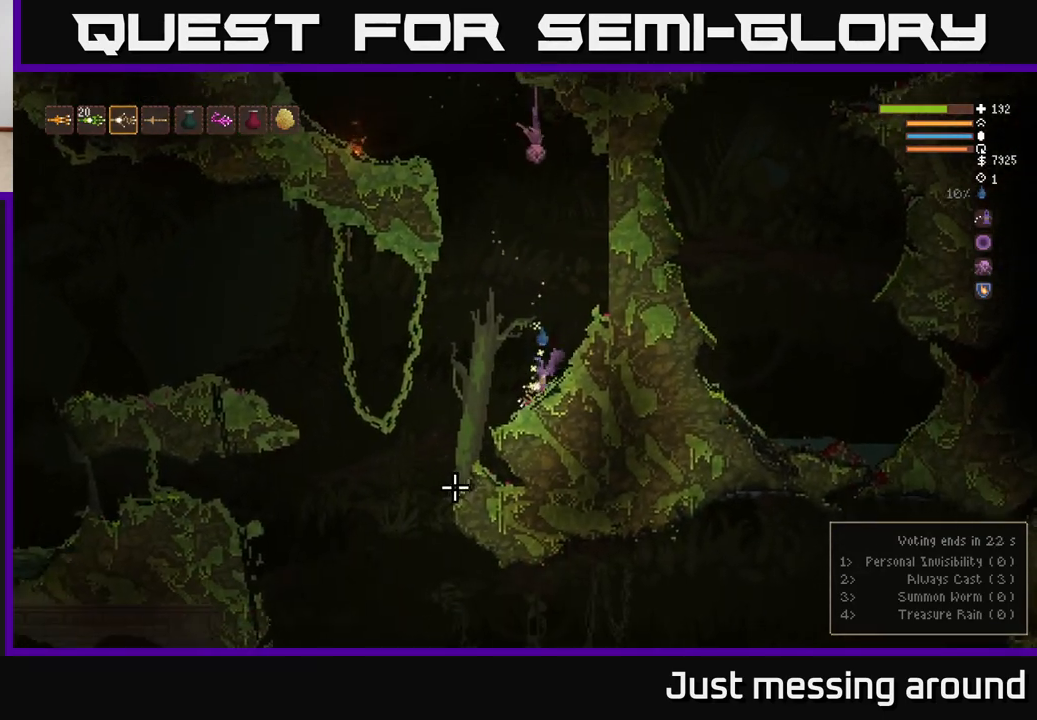
{"buttons": [], "left_stick": "left", "right_stick": "down", "events": [[133, "R1", "down"], [233, "R1", "up"], [400, "right_stick", "down"]]}
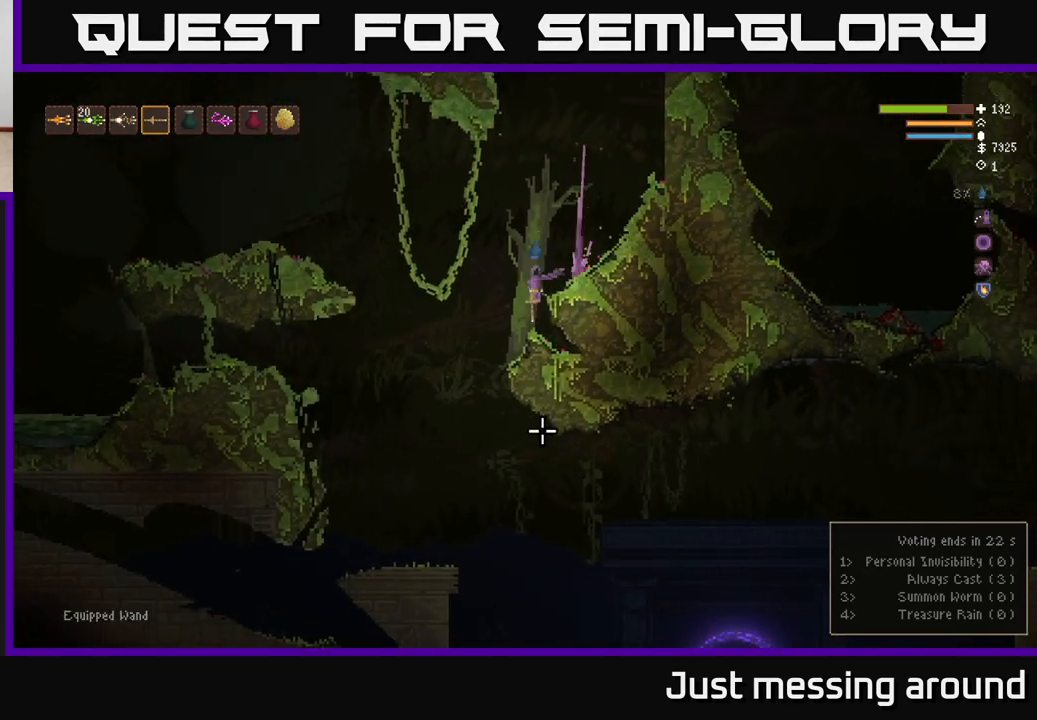
{"buttons": [], "left_stick": "left", "right_stick": "down", "events": []}
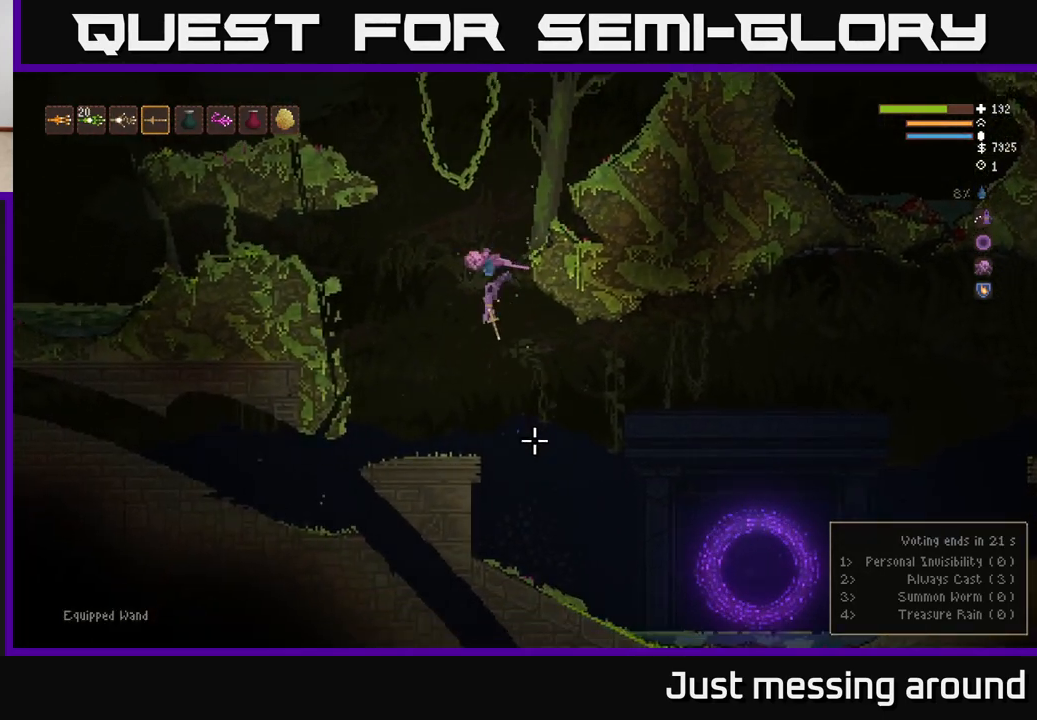
{"buttons": ["L2"], "left_stick": "right", "right_stick": "right", "events": [[67, "right_stick", "down-right"], [167, "left_stick", "center"], [233, "left_stick", "right"], [433, "L2", "down"], [433, "right_stick", "right"]]}
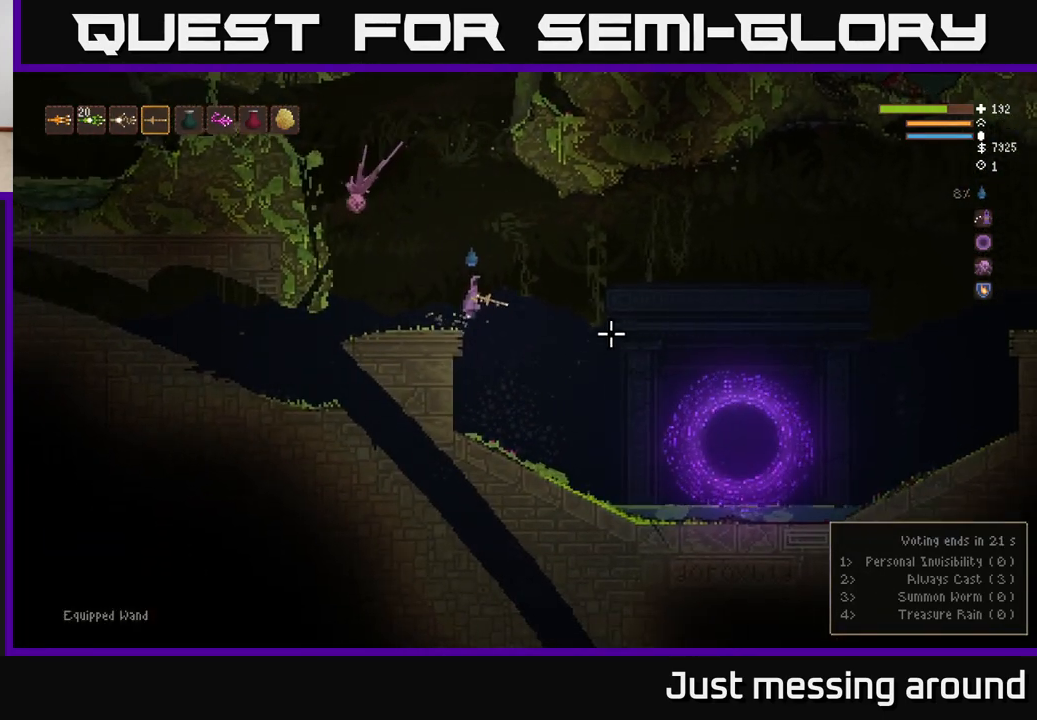
{"buttons": [], "left_stick": "right", "right_stick": "right", "events": [[33, "L2", "up"]]}
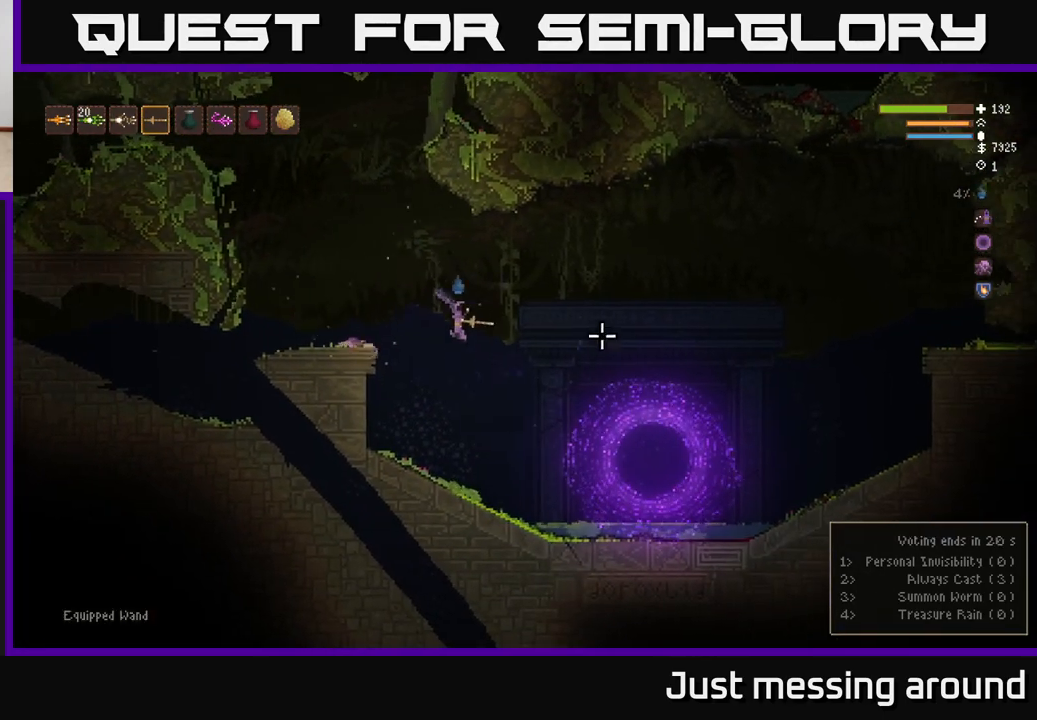
{"buttons": [], "left_stick": "center", "right_stick": "right", "events": [[50, "left_stick", "center"]]}
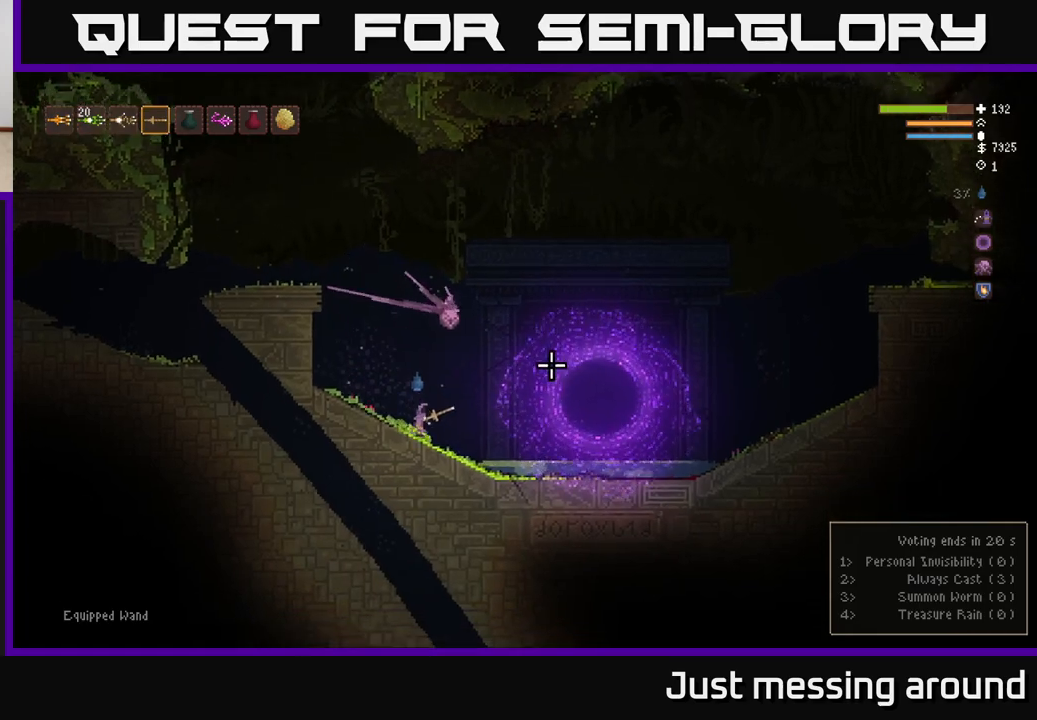
{"buttons": ["L2"], "left_stick": "right", "right_stick": "right", "events": [[17, "right_stick", "center"], [200, "left_stick", "right"], [200, "right_stick", "right"], [417, "L2", "down"]]}